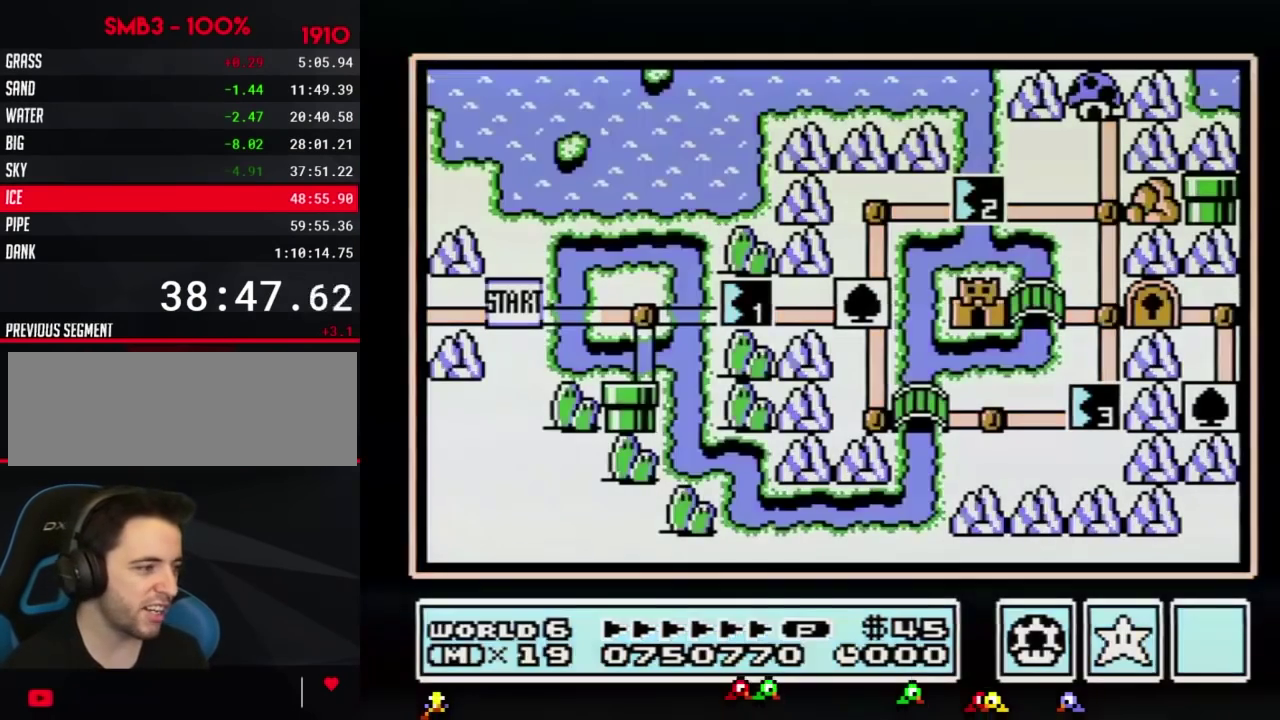
Gameplay with a controller (Nintendo layout); each line is a JSON object with the inputs held at the frame after it. "events" lists button and stick changes between this image and that frame as [ms after this image, input, new state], when the widget could be followed in between. Not read: L3 R3.
{"buttons": ["DPAD_RIGHT"], "events": [[350, "DPAD_RIGHT", "down"]]}
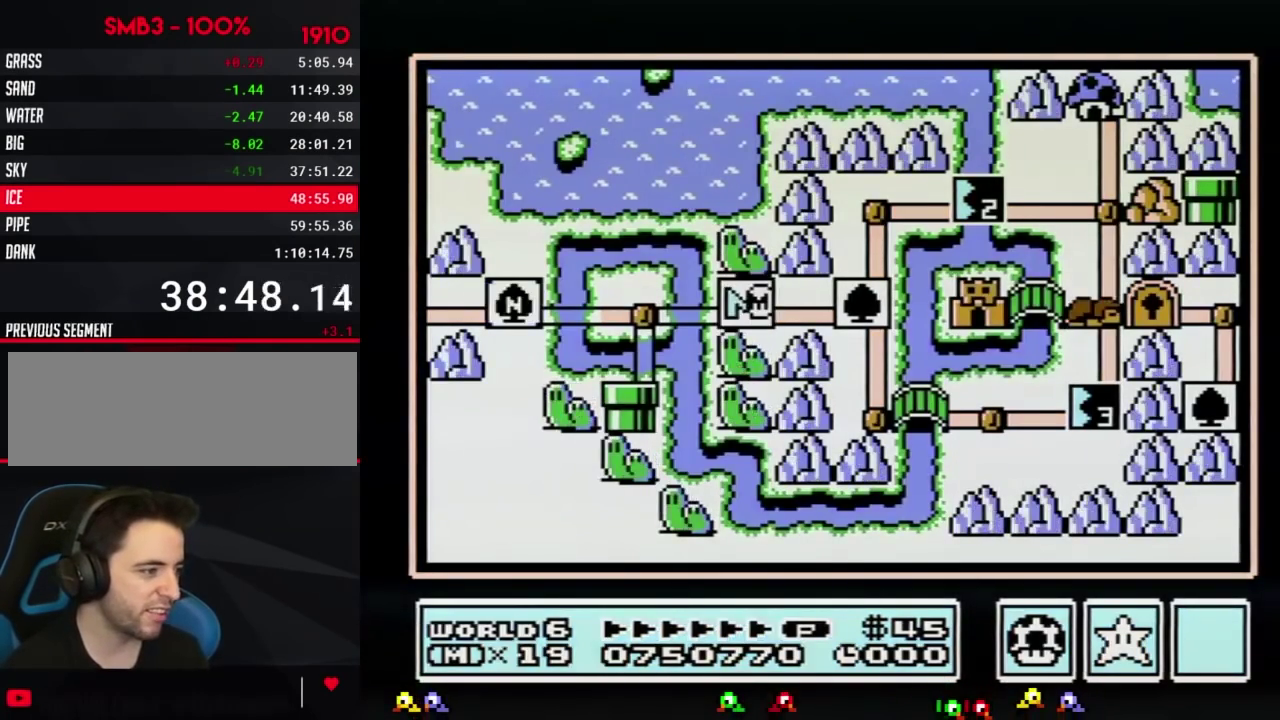
{"buttons": ["DPAD_RIGHT"]}
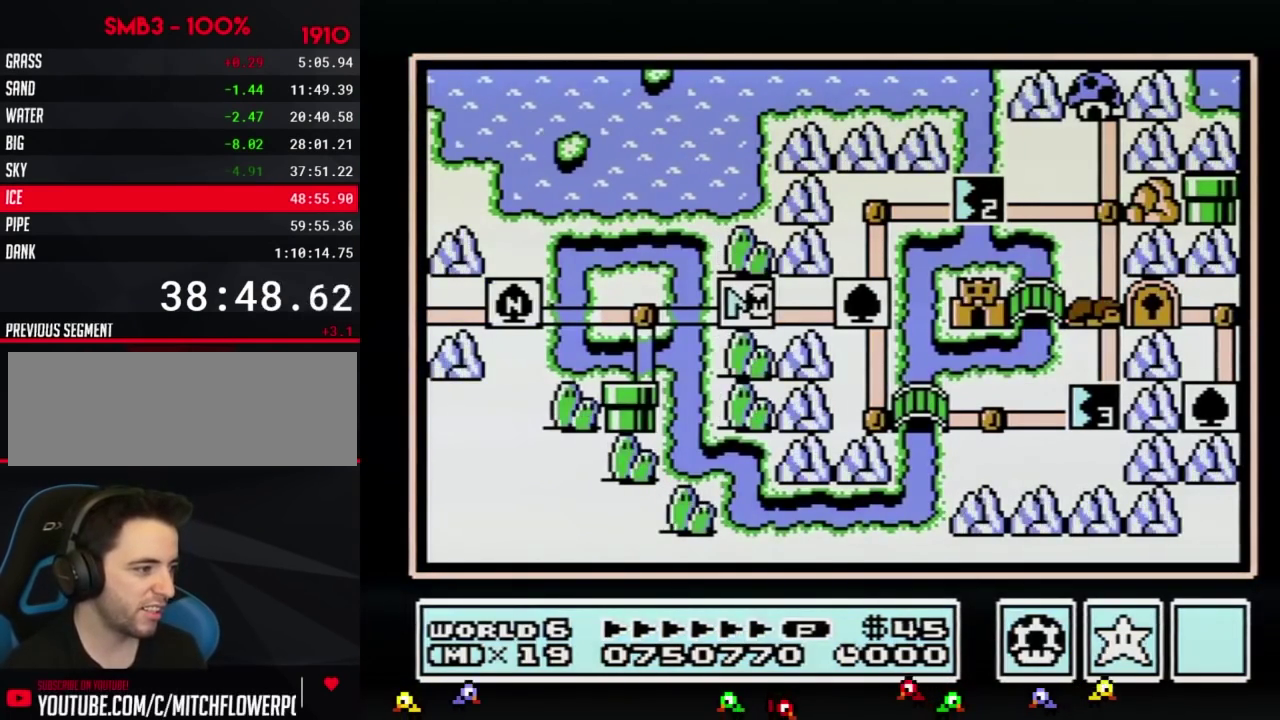
{"buttons": ["DPAD_RIGHT"]}
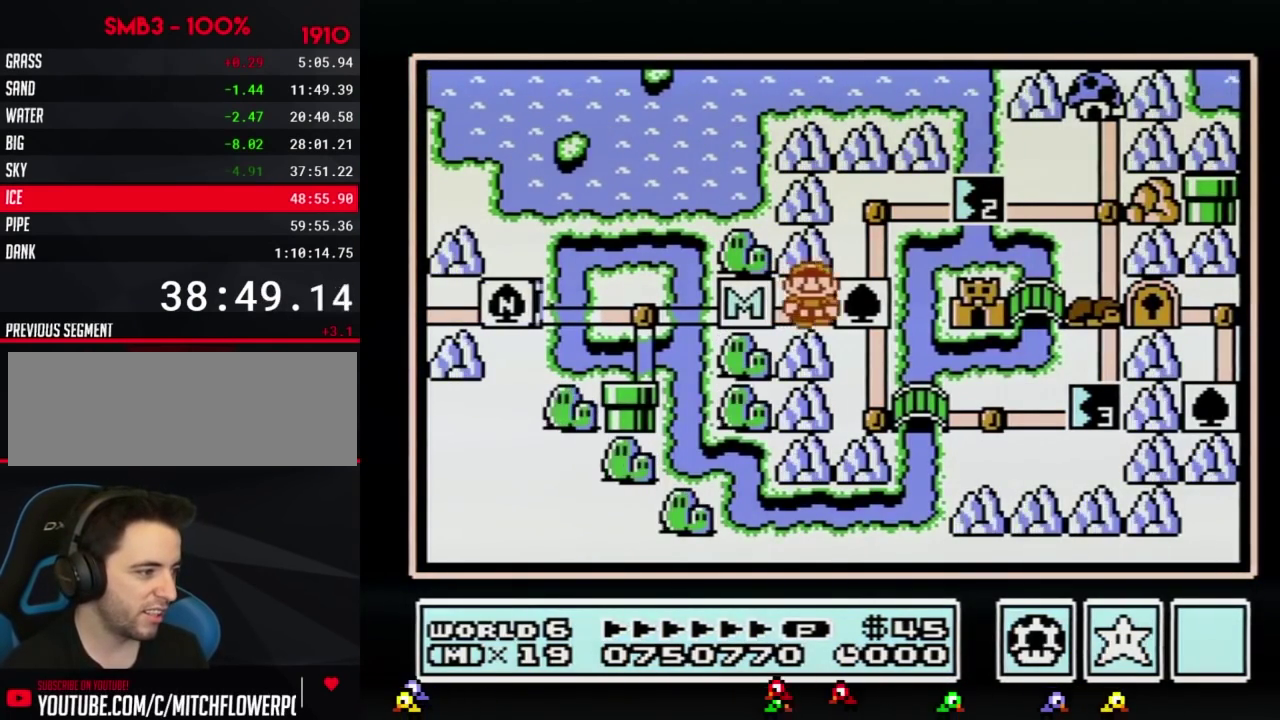
{"buttons": [], "events": [[200, "DPAD_RIGHT", "up"], [250, "DPAD_DOWN", "down"], [450, "DPAD_DOWN", "up"]]}
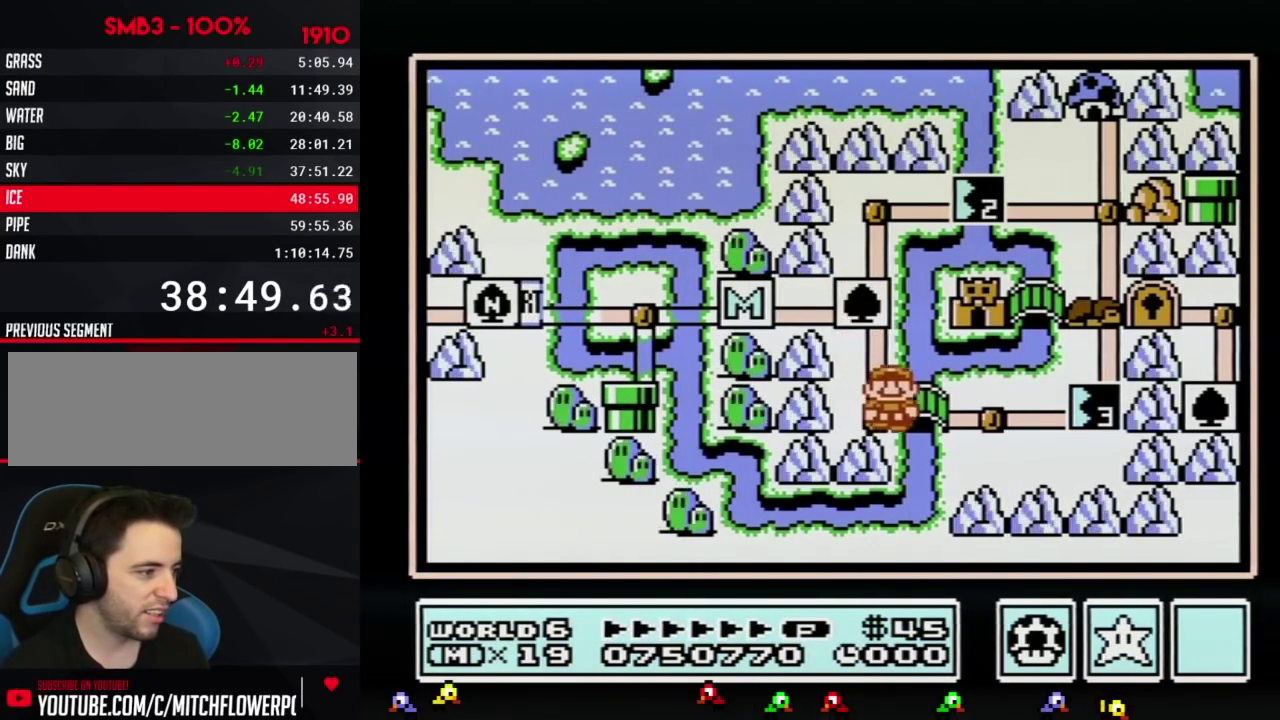
{"buttons": ["DPAD_RIGHT"], "events": [[33, "DPAD_RIGHT", "down"], [250, "DPAD_RIGHT", "up"], [350, "DPAD_RIGHT", "down"]]}
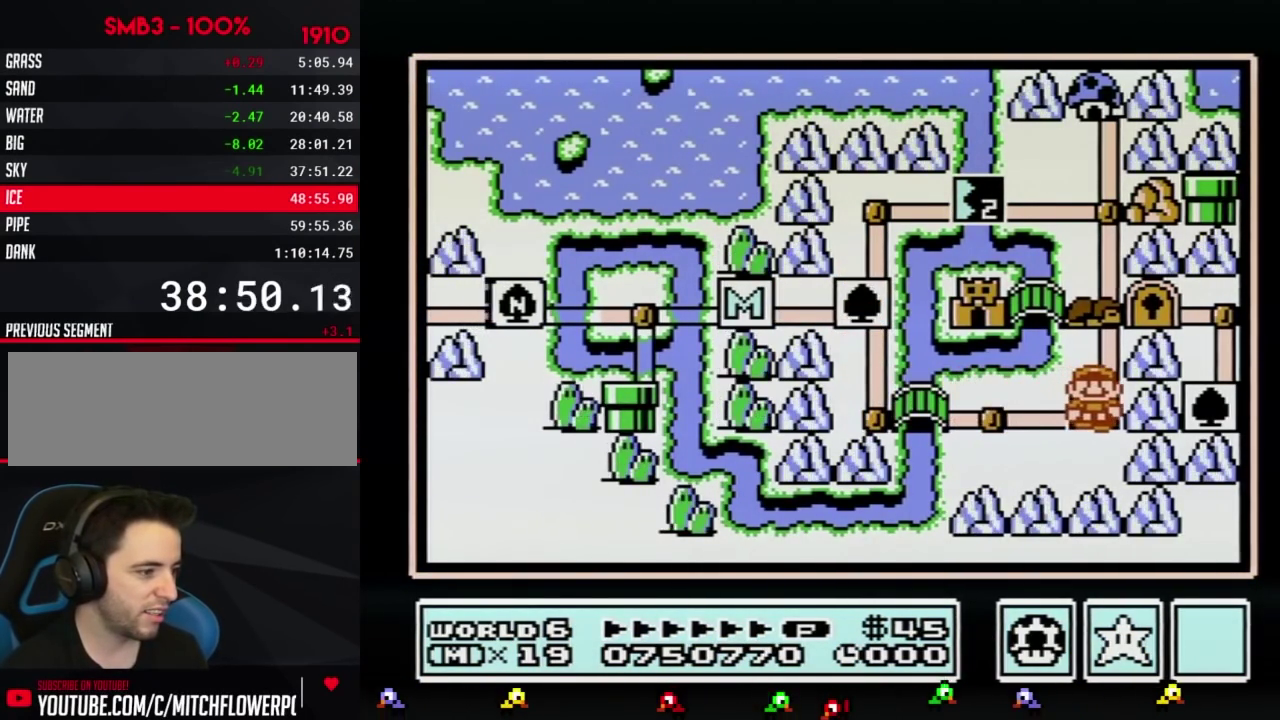
{"buttons": ["DPAD_RIGHT"]}
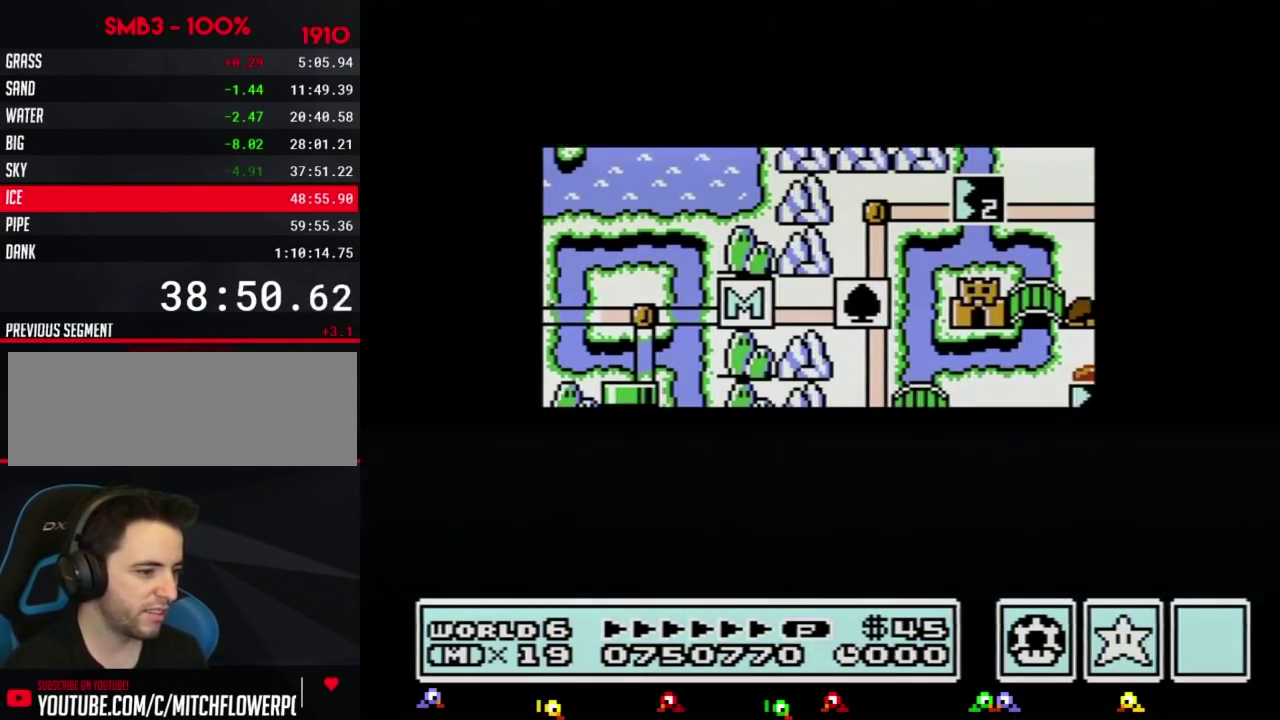
{"buttons": ["DPAD_RIGHT"]}
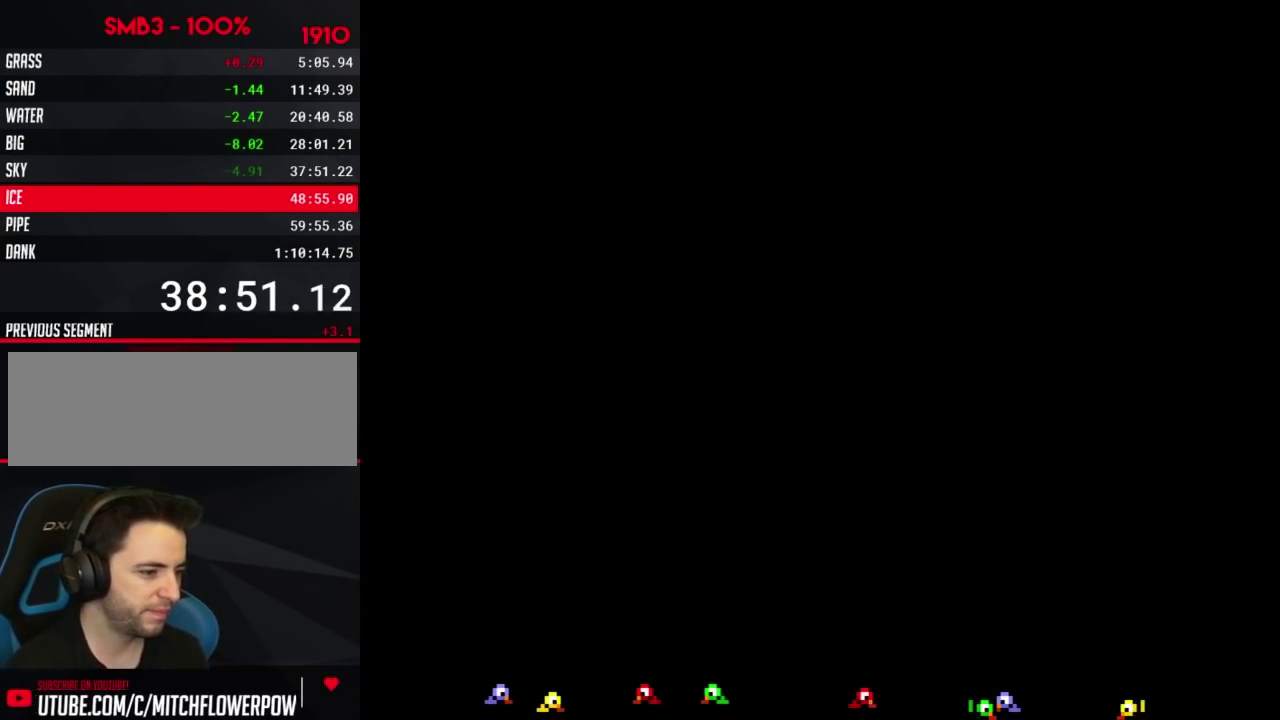
{"buttons": ["B", "DPAD_RIGHT"], "events": [[66, "DPAD_RIGHT", "up"], [133, "A", "down"], [200, "A", "up"], [200, "B", "down"], [200, "DPAD_RIGHT", "down"]]}
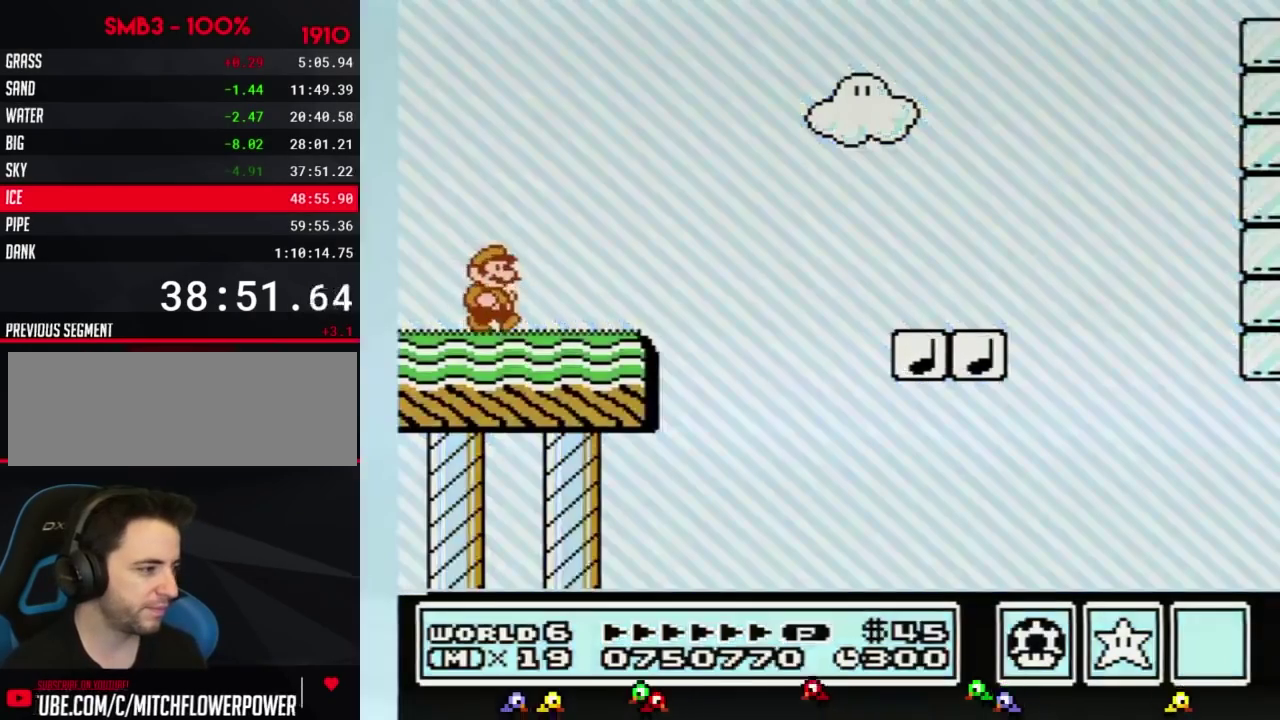
{"buttons": ["B", "DPAD_RIGHT"]}
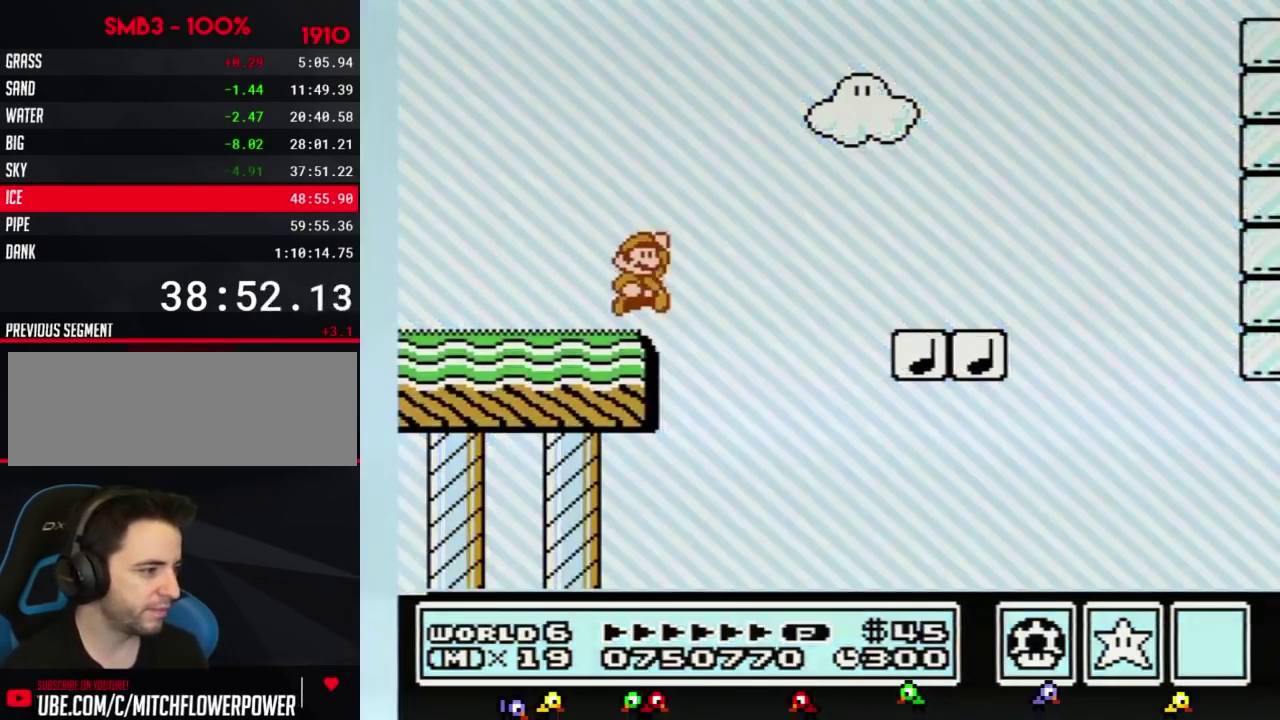
{"buttons": ["B", "DPAD_RIGHT"], "events": [[66, "A", "down"], [200, "A", "up"]]}
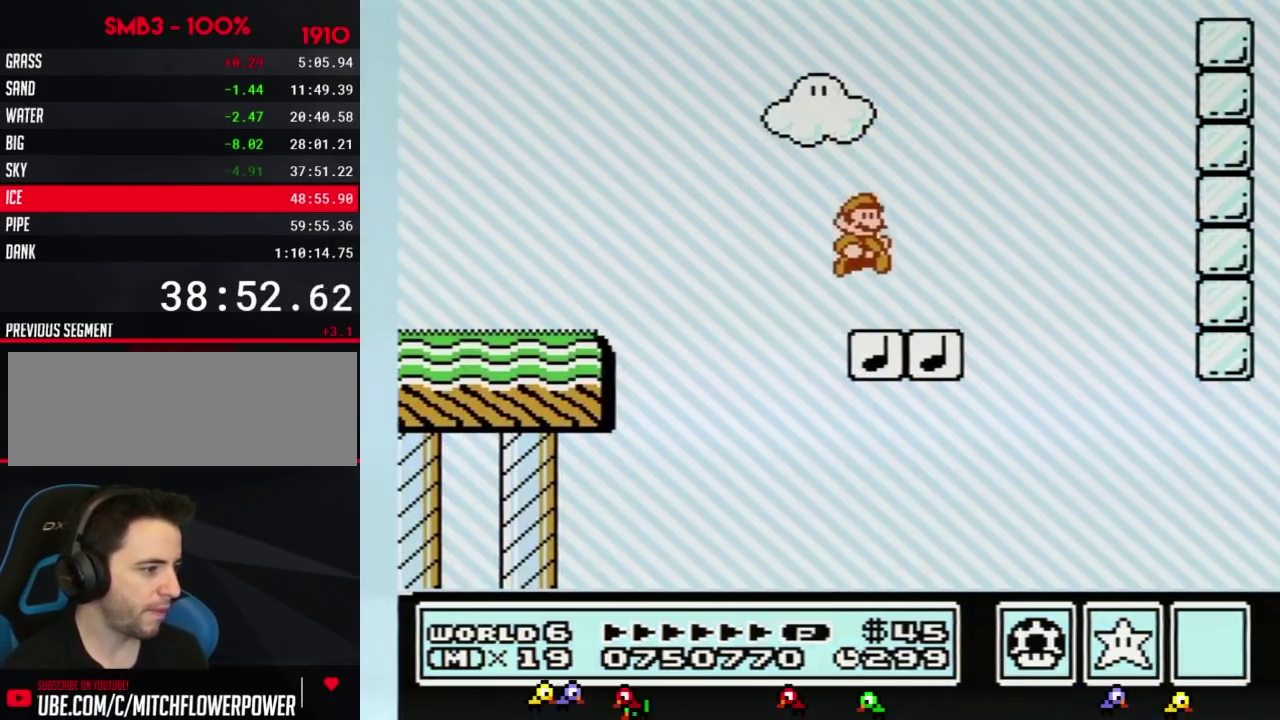
{"buttons": ["A", "B", "DPAD_RIGHT"]}
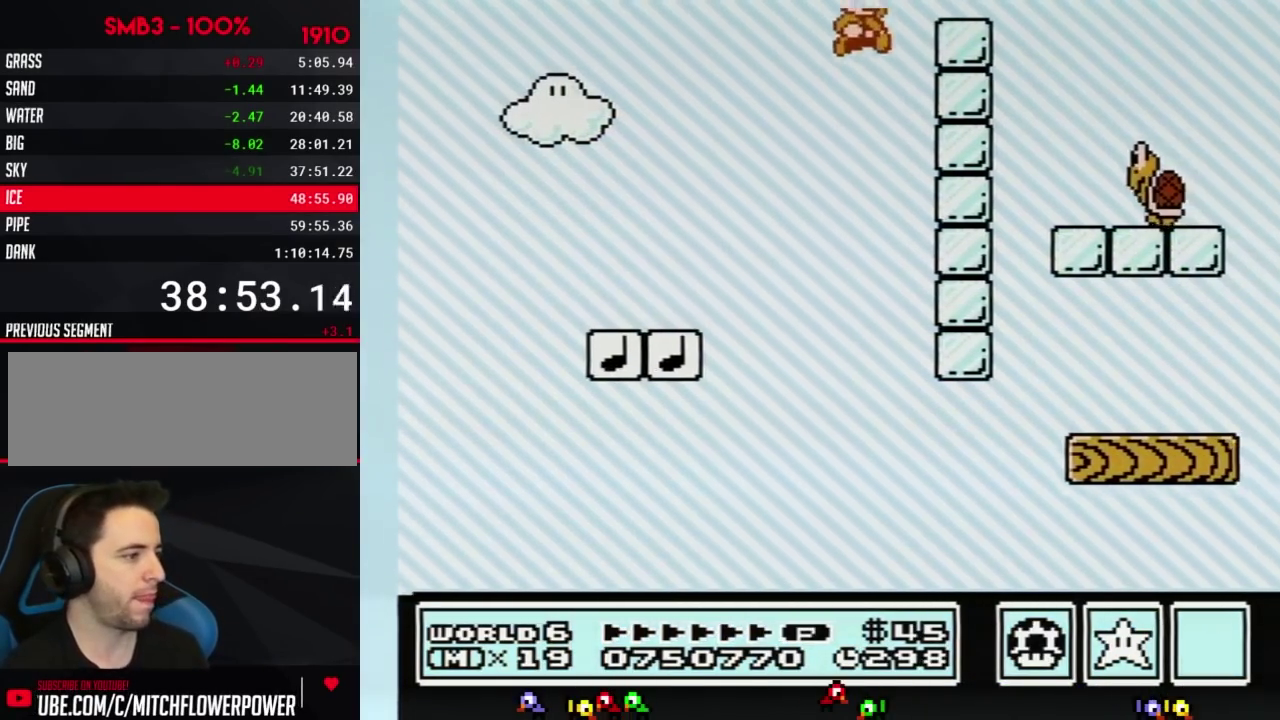
{"buttons": ["B", "DPAD_DOWN", "DPAD_LEFT"], "events": [[350, "A", "up"], [383, "DPAD_RIGHT", "up"], [417, "DPAD_LEFT", "down"], [467, "DPAD_DOWN", "down"]]}
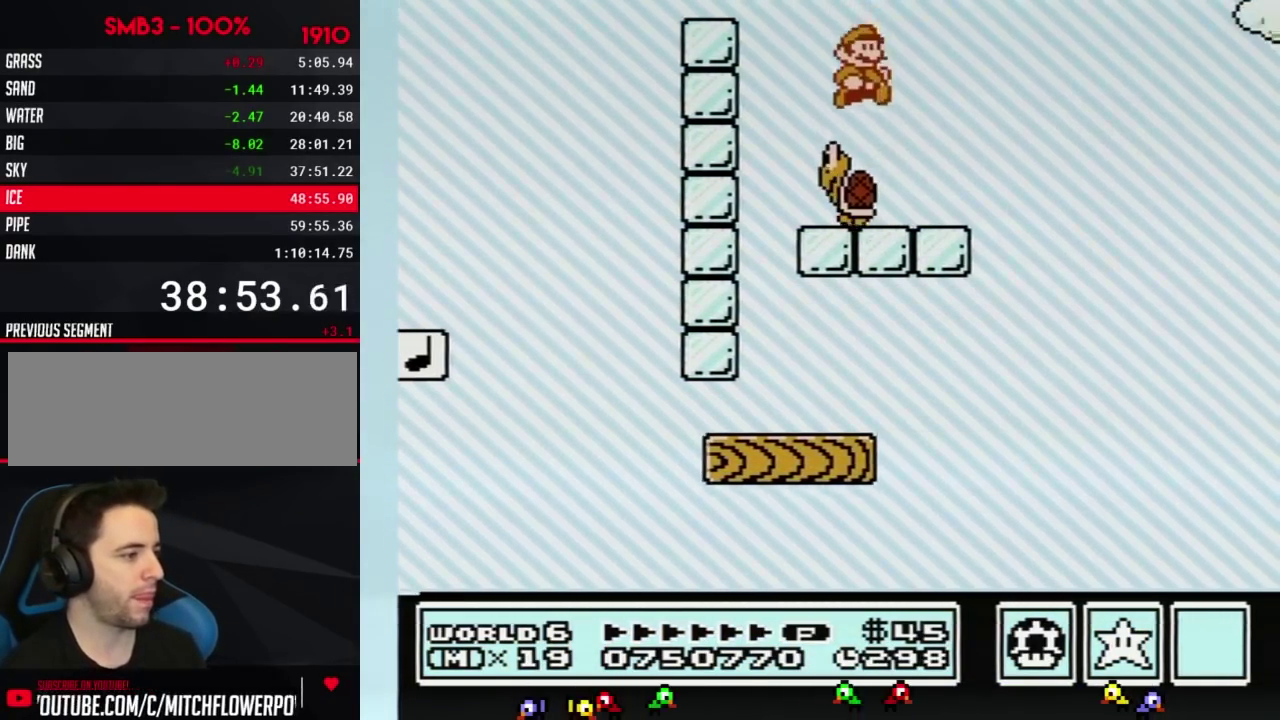
{"buttons": ["B", "DPAD_RIGHT"], "events": [[17, "DPAD_DOWN", "up"], [17, "DPAD_LEFT", "up"], [17, "DPAD_RIGHT", "down"], [284, "A", "down"], [417, "A", "up"]]}
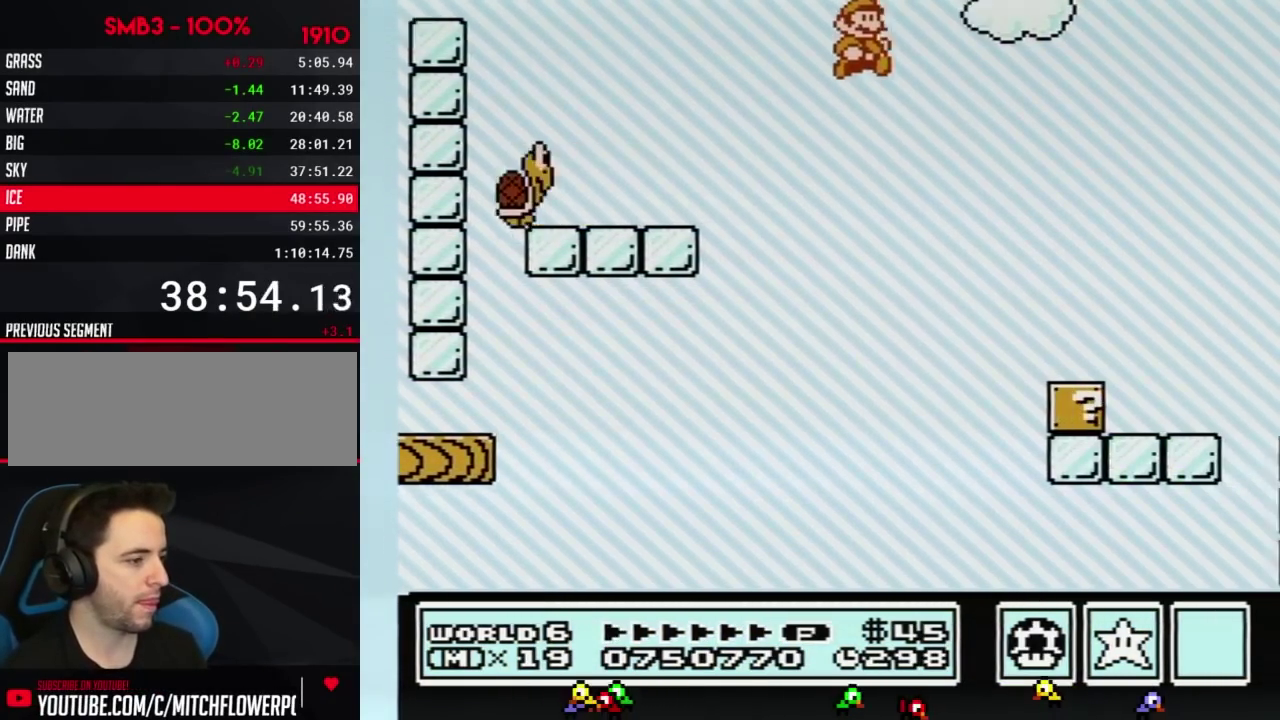
{"buttons": ["B", "DPAD_RIGHT"]}
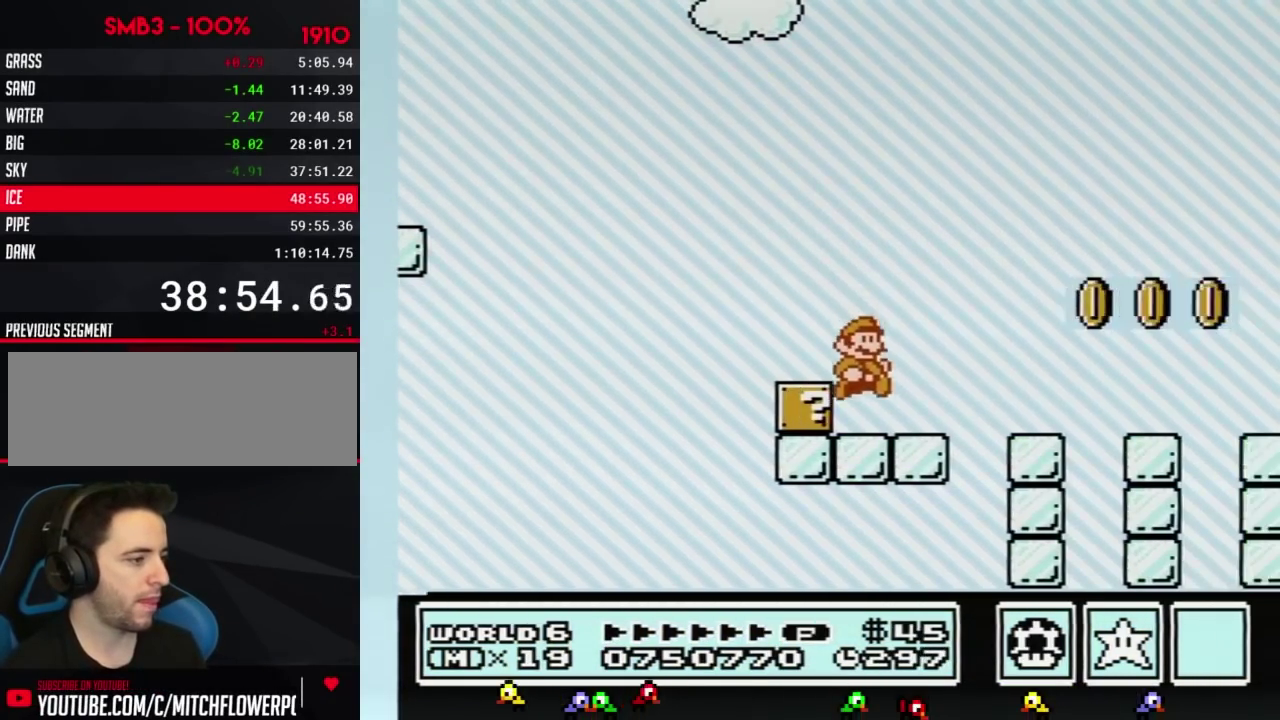
{"buttons": ["B", "DPAD_RIGHT"]}
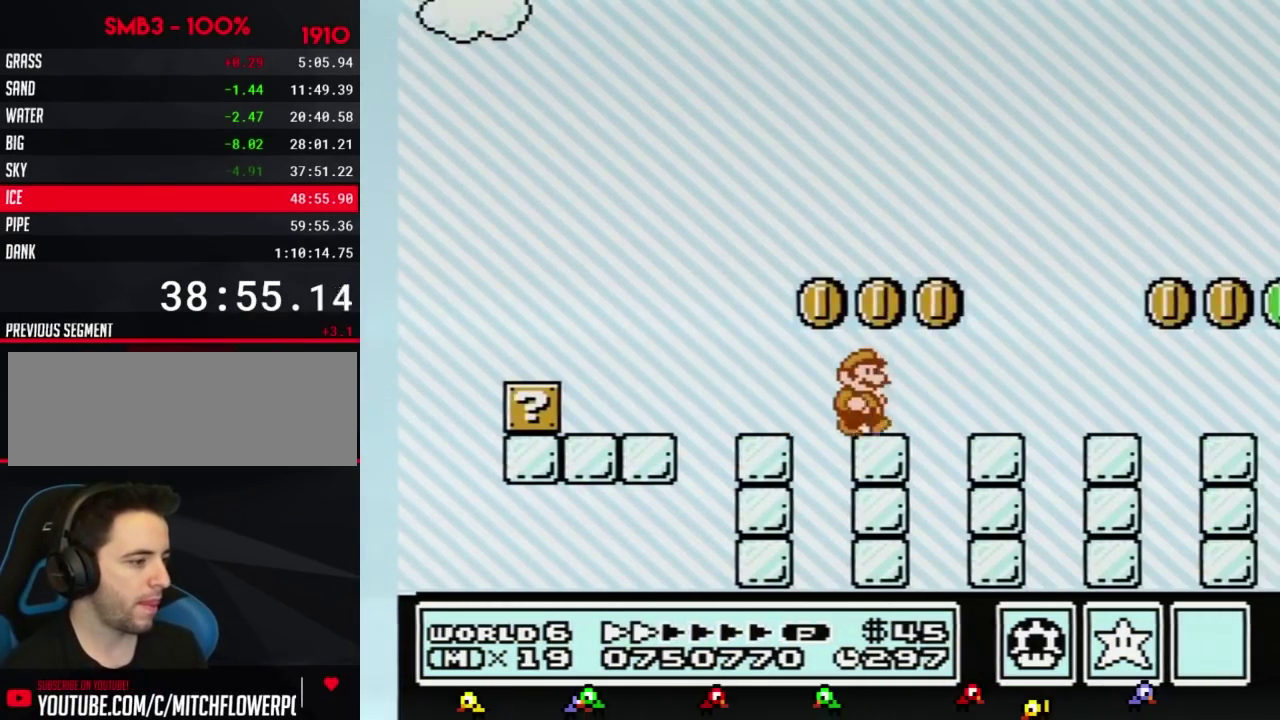
{"buttons": ["B", "DPAD_RIGHT"]}
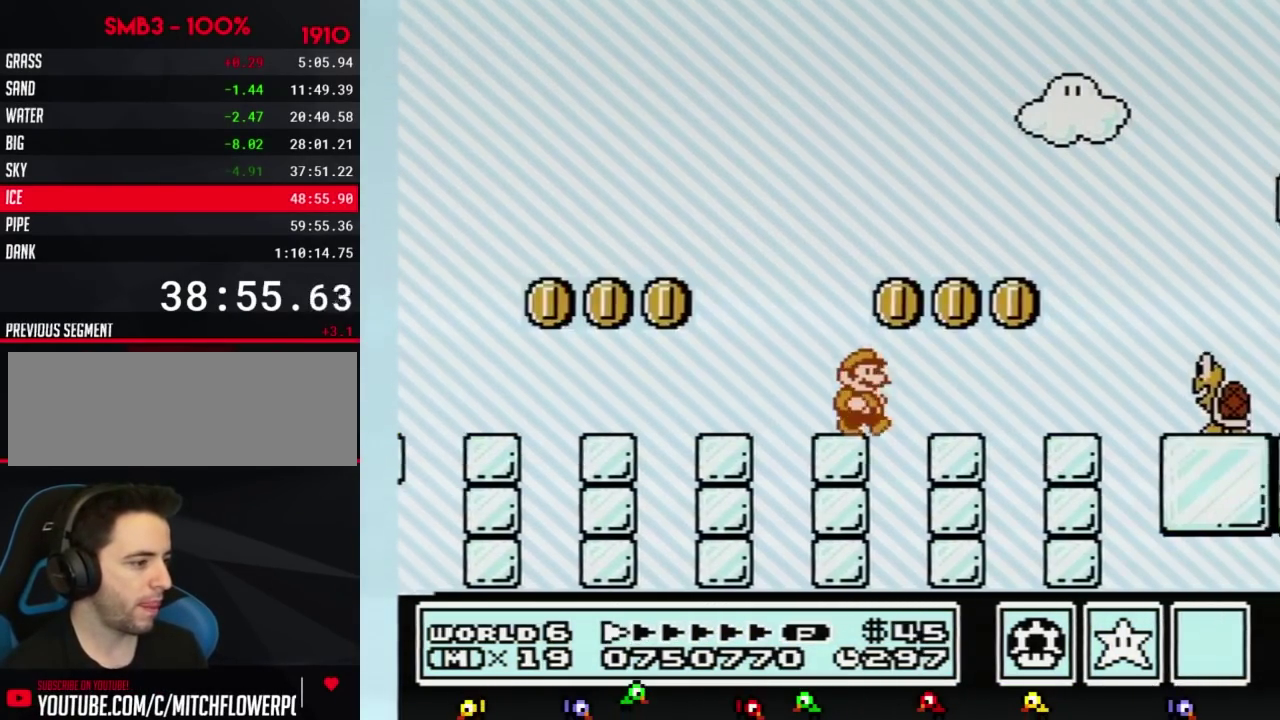
{"buttons": ["B", "DPAD_RIGHT"], "events": [[133, "B", "up"], [184, "B", "down"], [250, "B", "up"], [317, "B", "down"], [384, "B", "up"], [400, "B", "down"]]}